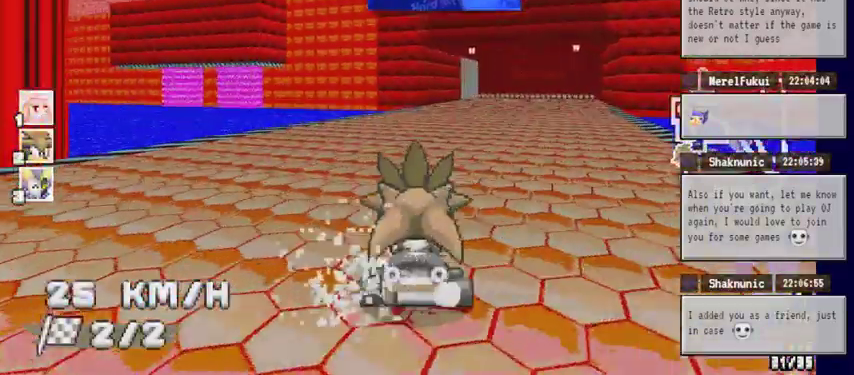
Gameplay with a controller (Xbox layout); each line is a JSON object with the inputs held at the frame after it (dt_ms = milliseconds from this image to that frame). "events" lists button and stick changes between this image and that frame as [ms after this image, input, new state], when the widget could be followed in between. Not read: HOME L1 L2 L3 R1 R2 R3.
{"dt_ms": 1000, "buttons": ["A"], "left_stick": "center", "right_stick": "center", "events": [[233, "left_stick", "right"], [433, "left_stick", "center"], [767, "left_stick", "right"], [967, "left_stick", "center"]]}
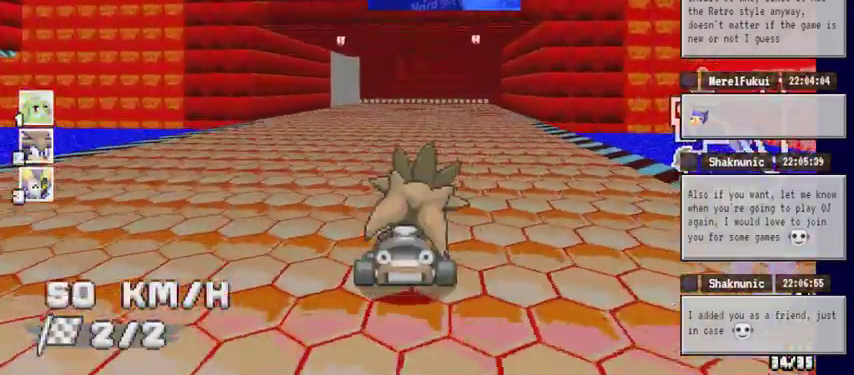
{"dt_ms": 500, "buttons": ["A"], "left_stick": "center", "right_stick": "center", "events": []}
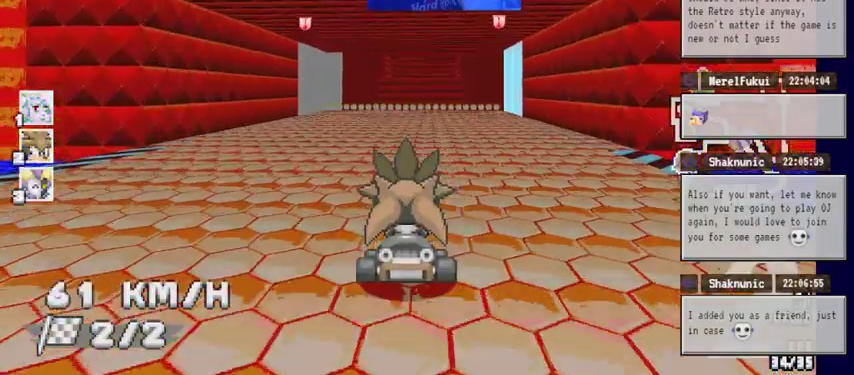
{"dt_ms": 1000, "buttons": ["A"], "left_stick": "center", "right_stick": "center", "events": [[133, "left_stick", "right"], [200, "left_stick", "center"], [733, "left_stick", "right"], [867, "left_stick", "center"]]}
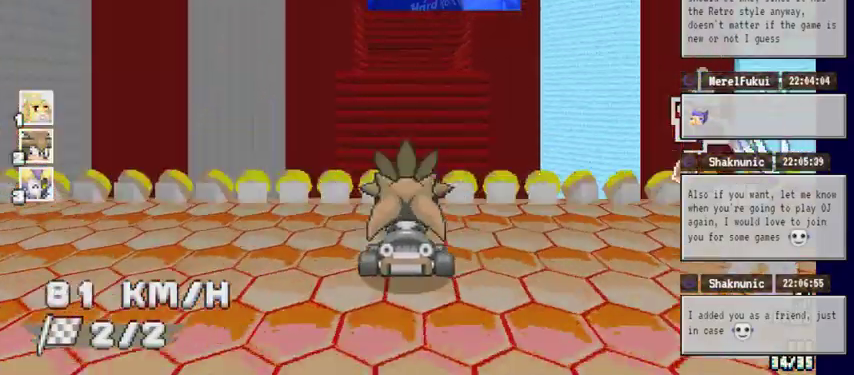
{"dt_ms": 500, "buttons": ["A"], "left_stick": "center", "right_stick": "center", "events": []}
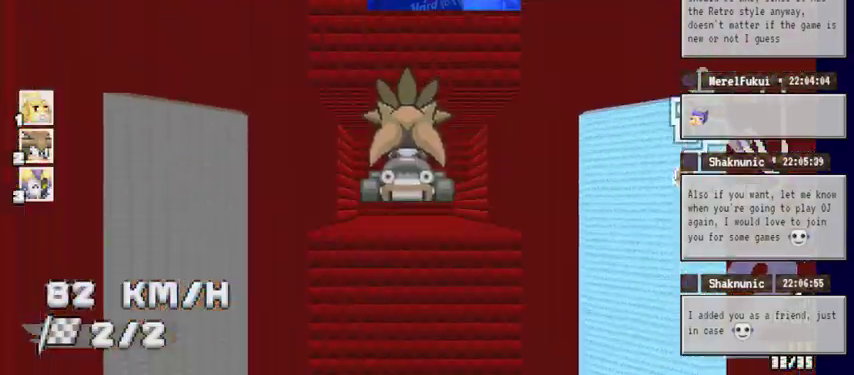
{"dt_ms": 500, "buttons": ["A"], "left_stick": "center", "right_stick": "center", "events": []}
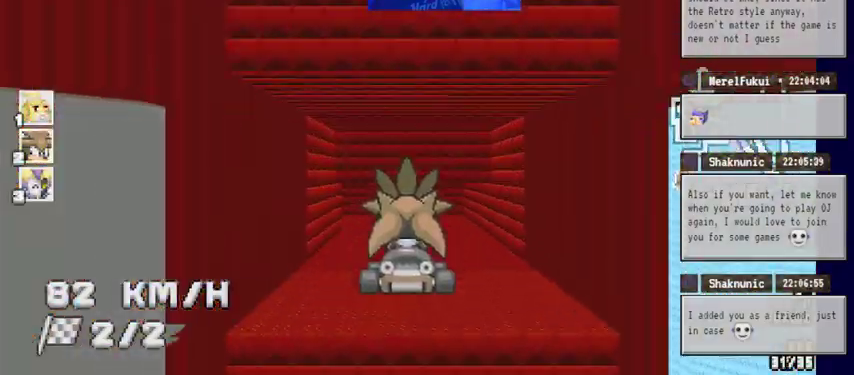
{"dt_ms": 500, "buttons": ["A"], "left_stick": "center", "right_stick": "center", "events": []}
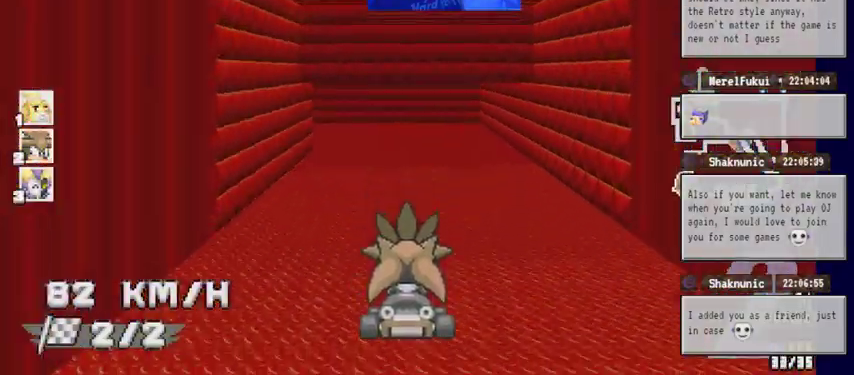
{"dt_ms": 500, "buttons": ["A"], "left_stick": "left", "right_stick": "center", "events": [[367, "left_stick", "left"]]}
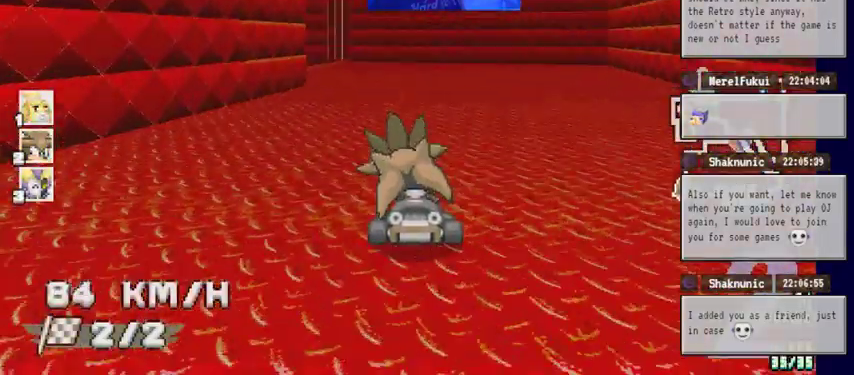
{"dt_ms": 500, "buttons": ["A"], "left_stick": "left", "right_stick": "center", "events": []}
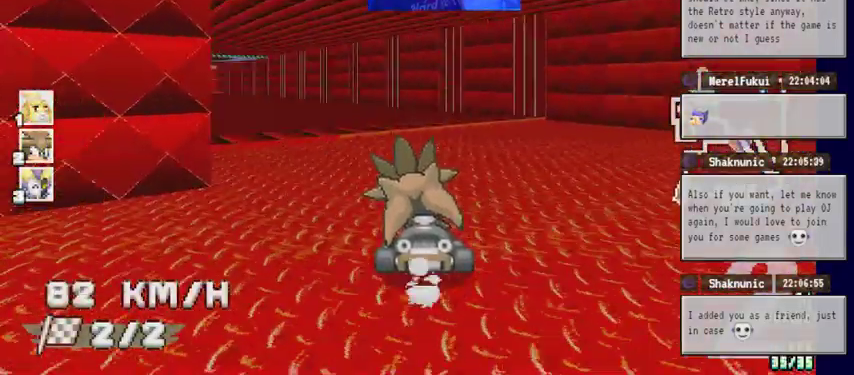
{"dt_ms": 500, "buttons": ["A"], "left_stick": "left", "right_stick": "center", "events": []}
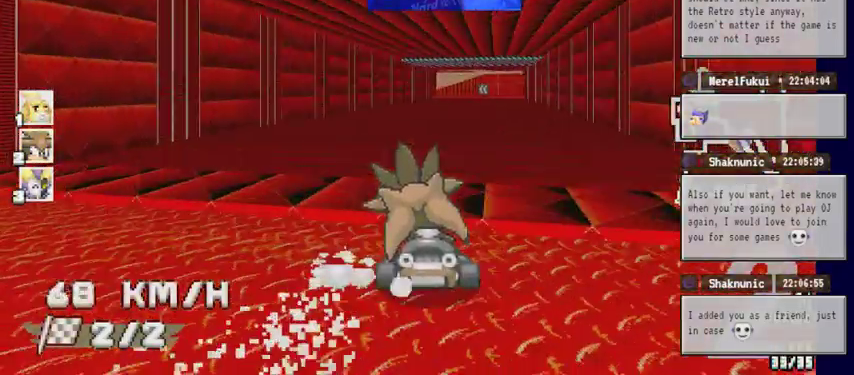
{"dt_ms": 500, "buttons": ["A"], "left_stick": "center", "right_stick": "center", "events": [[33, "left_stick", "center"], [100, "left_stick", "right"], [267, "left_stick", "center"]]}
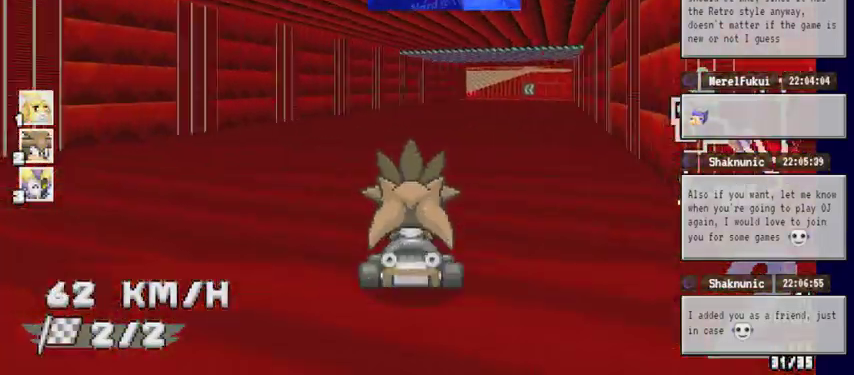
{"dt_ms": 500, "buttons": ["A"], "left_stick": "center", "right_stick": "center", "events": [[133, "left_stick", "right"], [400, "left_stick", "center"]]}
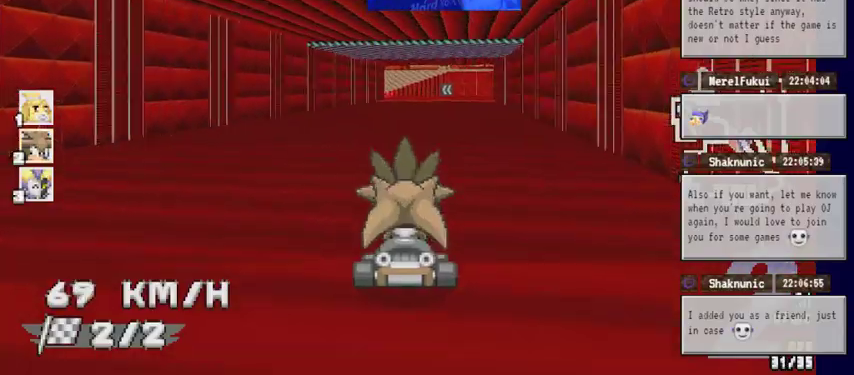
{"dt_ms": 500, "buttons": ["A"], "left_stick": "right", "right_stick": "center", "events": [[467, "left_stick", "right"]]}
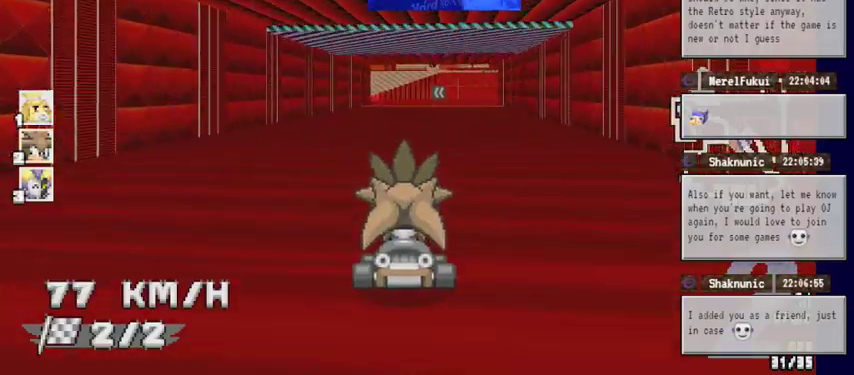
{"dt_ms": 500, "buttons": ["A"], "left_stick": "center", "right_stick": "center", "events": [[100, "left_stick", "center"]]}
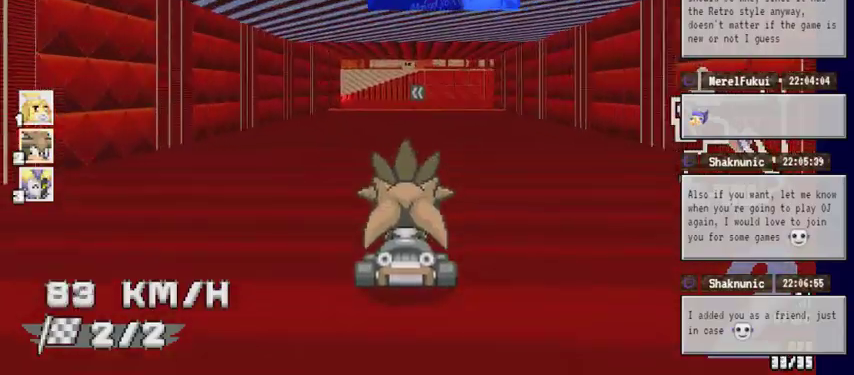
{"dt_ms": 500, "buttons": ["A"], "left_stick": "center", "right_stick": "center", "events": []}
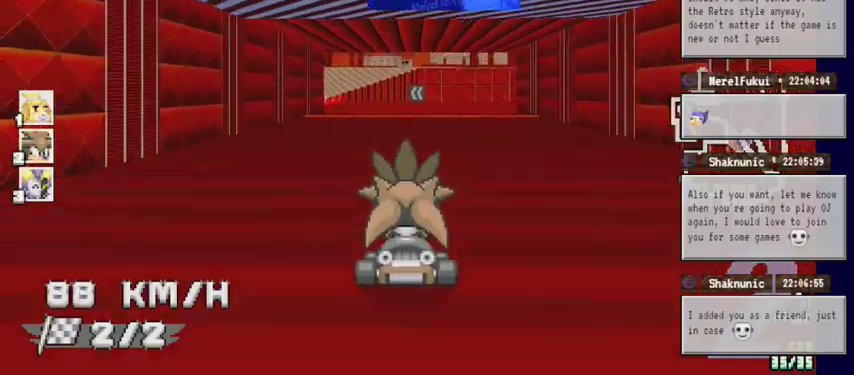
{"dt_ms": 500, "buttons": ["A"], "left_stick": "center", "right_stick": "center", "events": []}
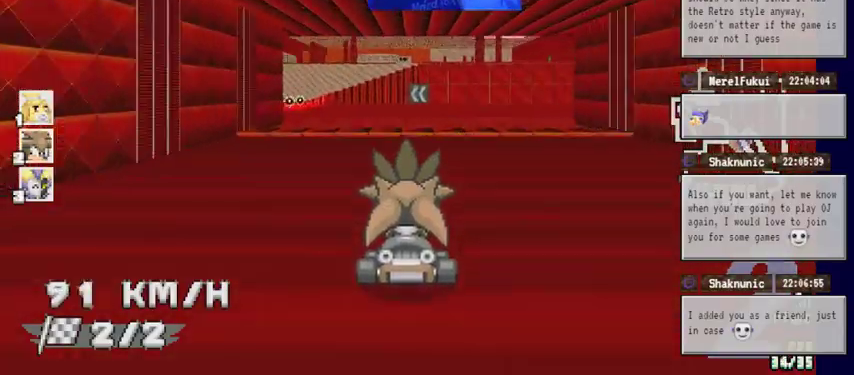
{"dt_ms": 500, "buttons": ["A"], "left_stick": "left", "right_stick": "center", "events": [[33, "left_stick", "left"], [233, "left_stick", "center"], [433, "left_stick", "left"]]}
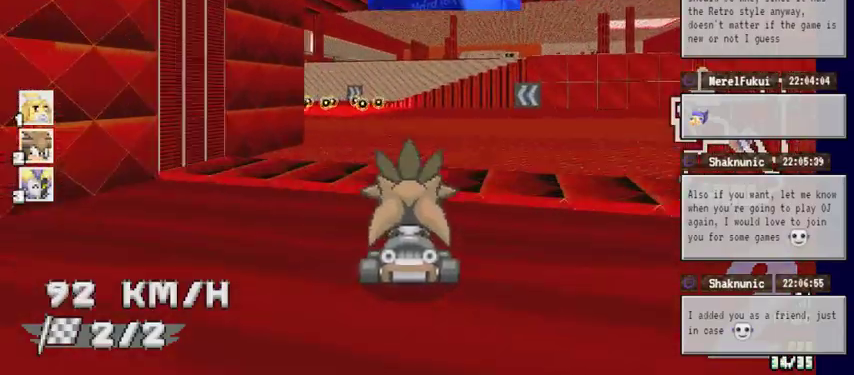
{"dt_ms": 500, "buttons": ["A"], "left_stick": "center", "right_stick": "center", "events": [[167, "left_stick", "center"]]}
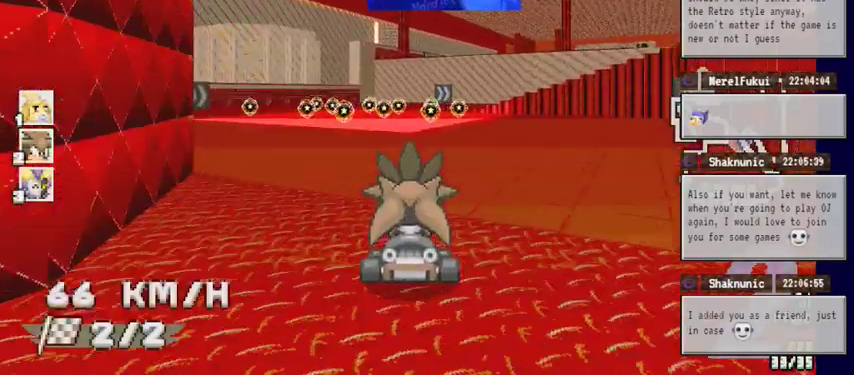
{"dt_ms": 1000, "buttons": ["A"], "left_stick": "right", "right_stick": "center", "events": [[267, "left_stick", "right"], [500, "left_stick", "center"], [900, "left_stick", "right"]]}
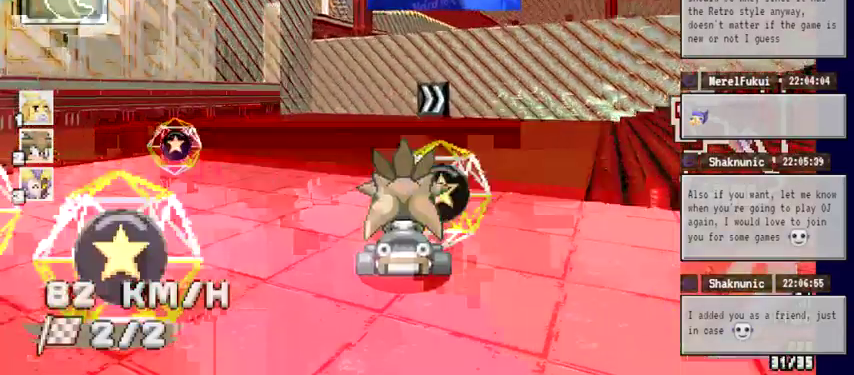
{"dt_ms": 500, "buttons": ["A"], "left_stick": "right", "right_stick": "center", "events": []}